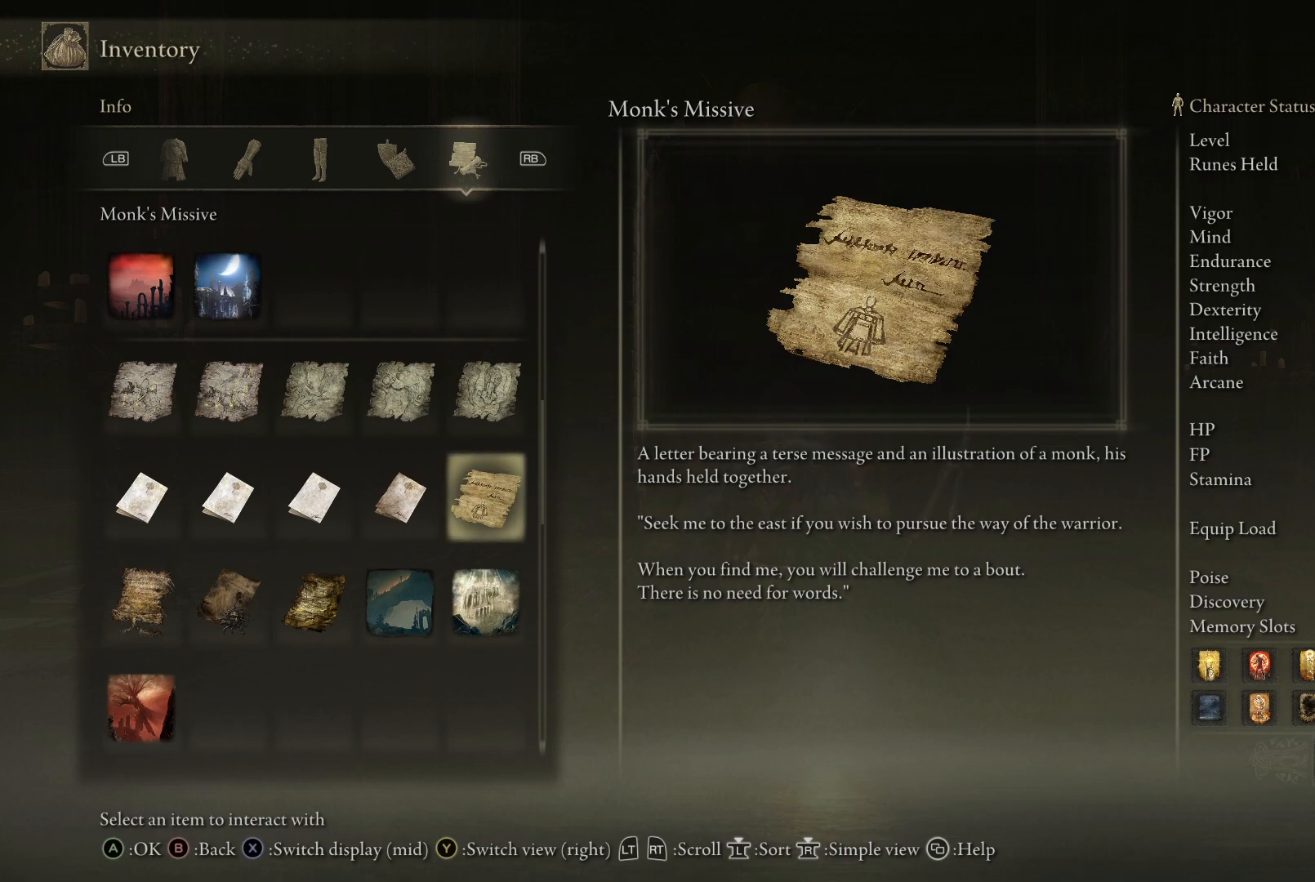
Gameplay with a controller (Xbox layout); each line is a JSON object with the inputs held at the frame after it. "events" lists button and stick changes between this image and that frame as [ms after this image, input, new state], when the widget could be followed in between. Not read: L3 R3.
{"buttons": [], "left_stick": "center", "right_stick": "center", "events": []}
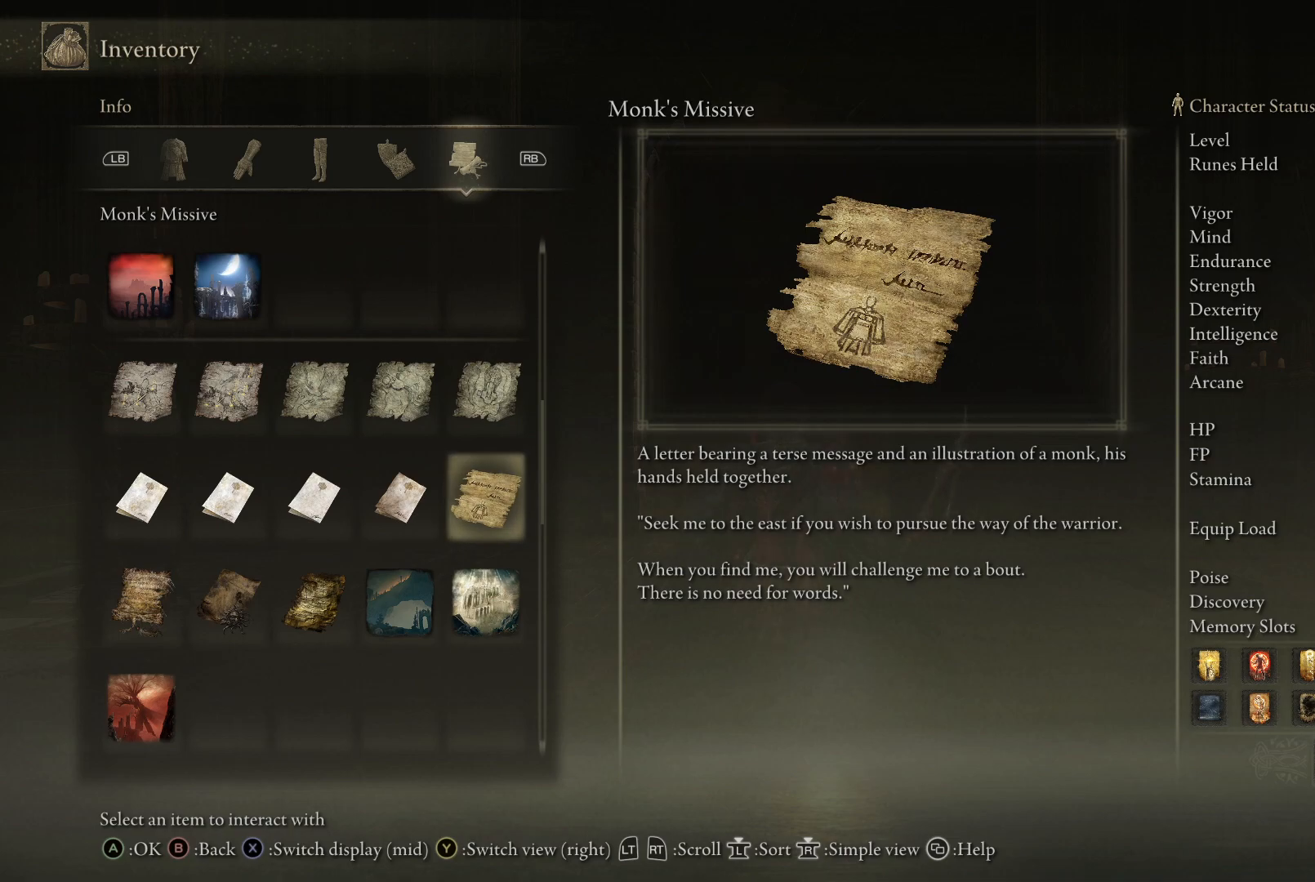
{"buttons": [], "left_stick": "center", "right_stick": "center", "events": [[250, "DPAD_RIGHT", "down"], [417, "DPAD_RIGHT", "up"]]}
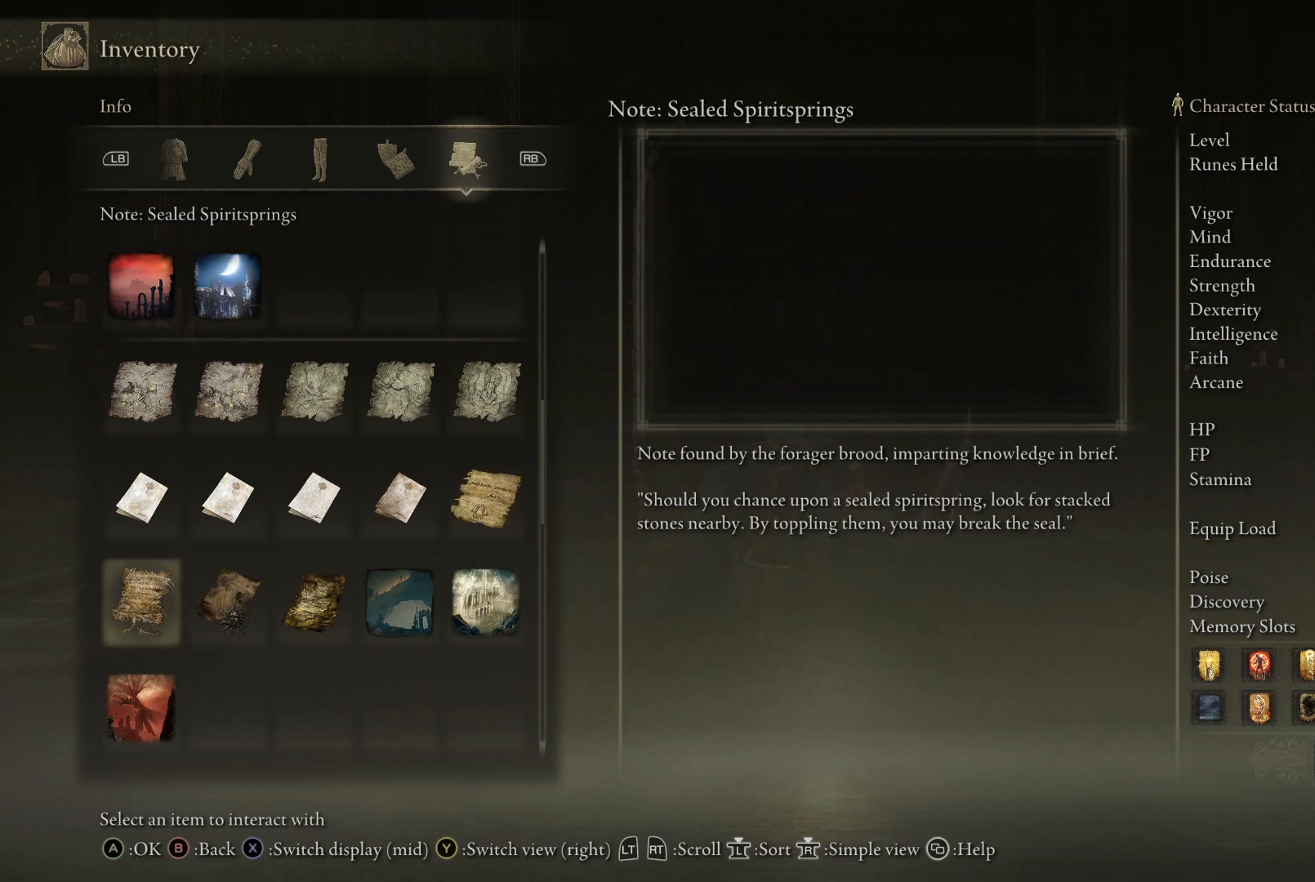
{"buttons": [], "left_stick": "center", "right_stick": "center", "events": []}
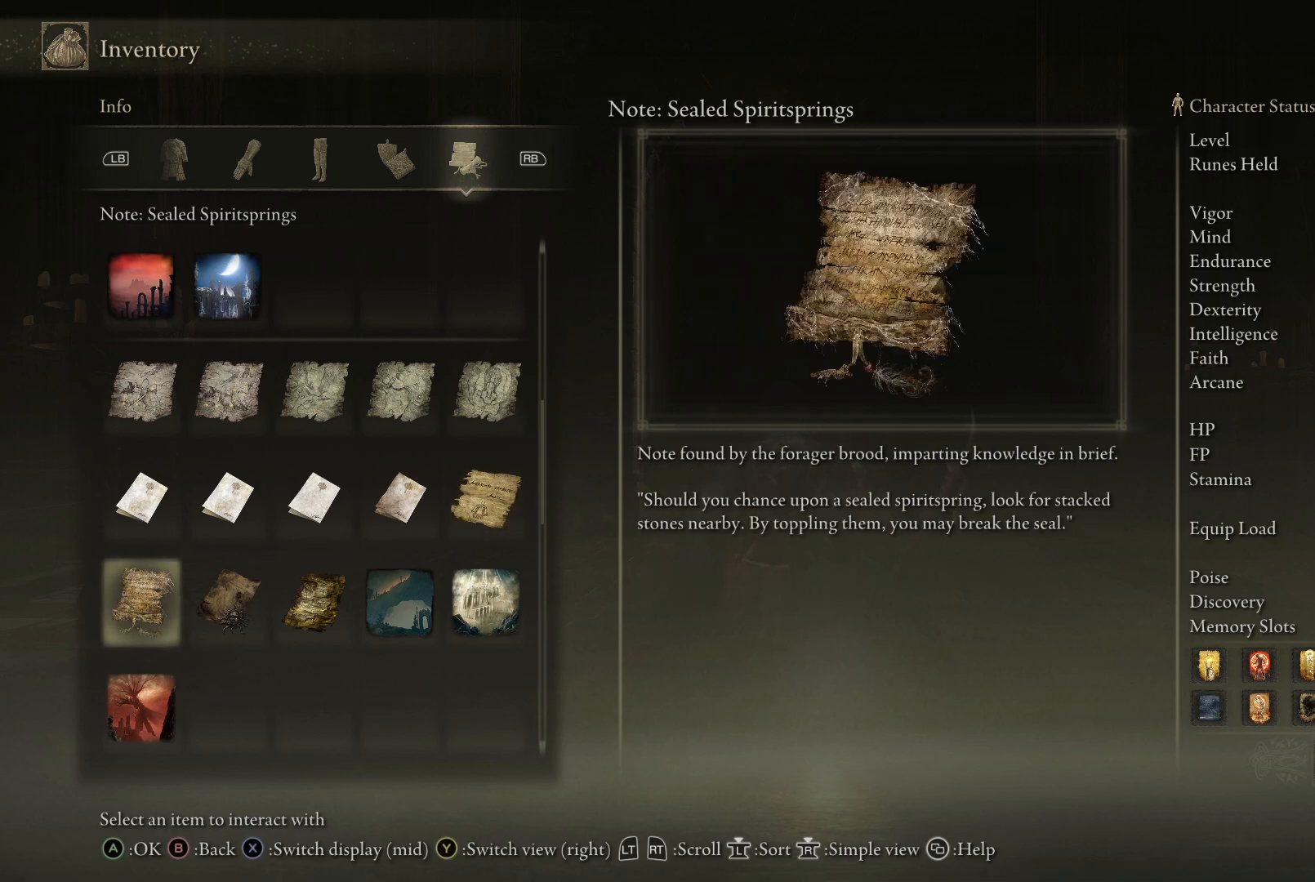
{"buttons": [], "left_stick": "center", "right_stick": "center", "events": []}
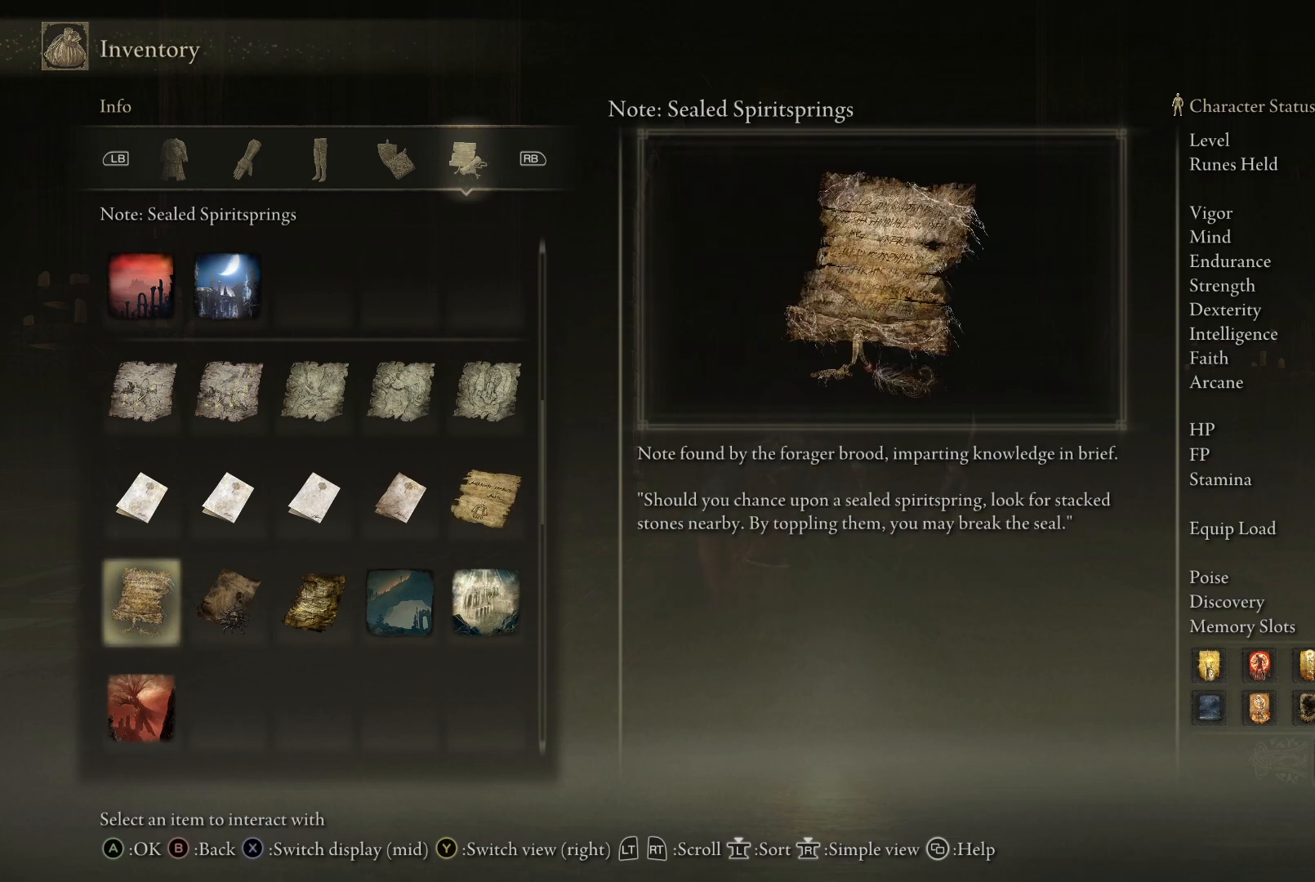
{"buttons": [], "left_stick": "center", "right_stick": "center", "events": []}
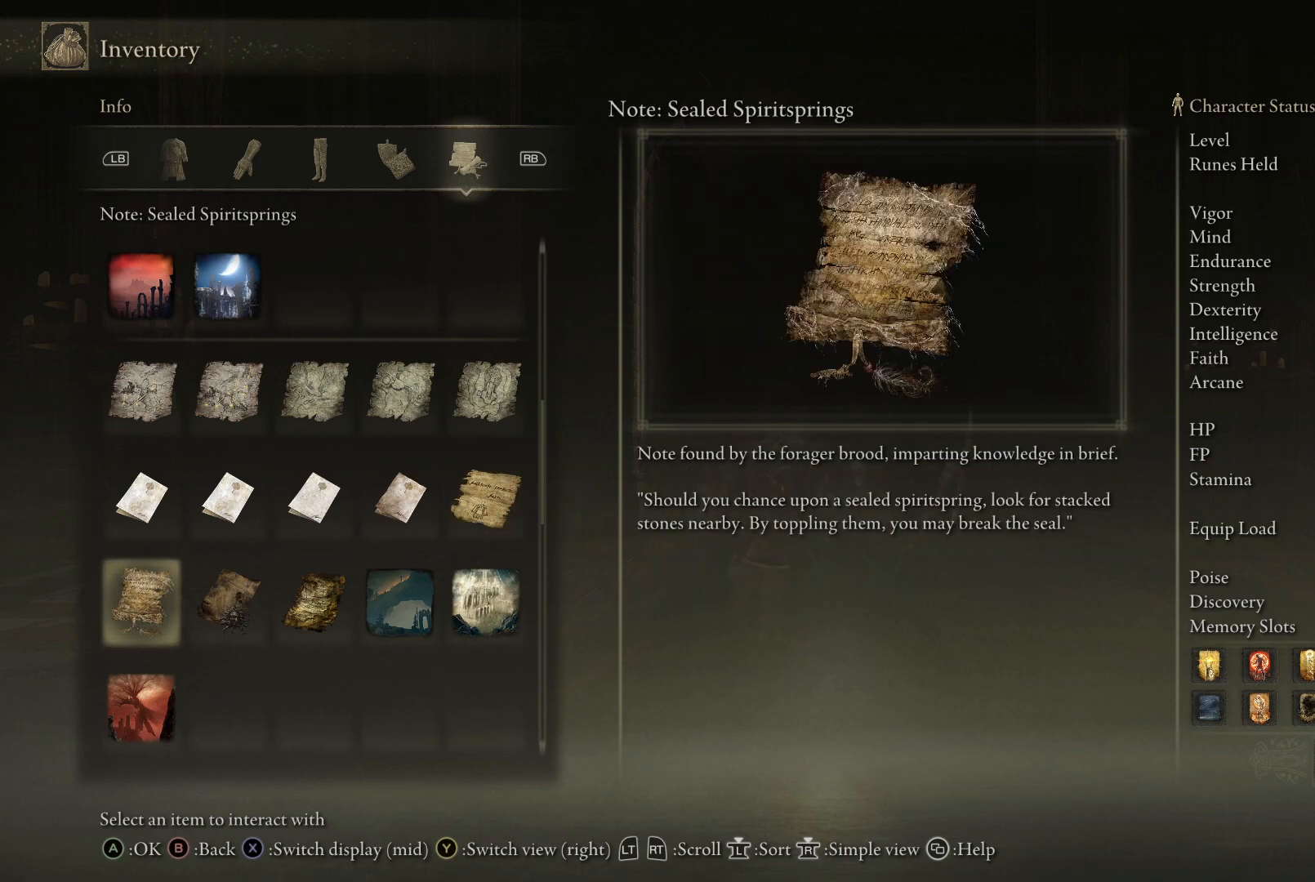
{"buttons": [], "left_stick": "center", "right_stick": "center", "events": []}
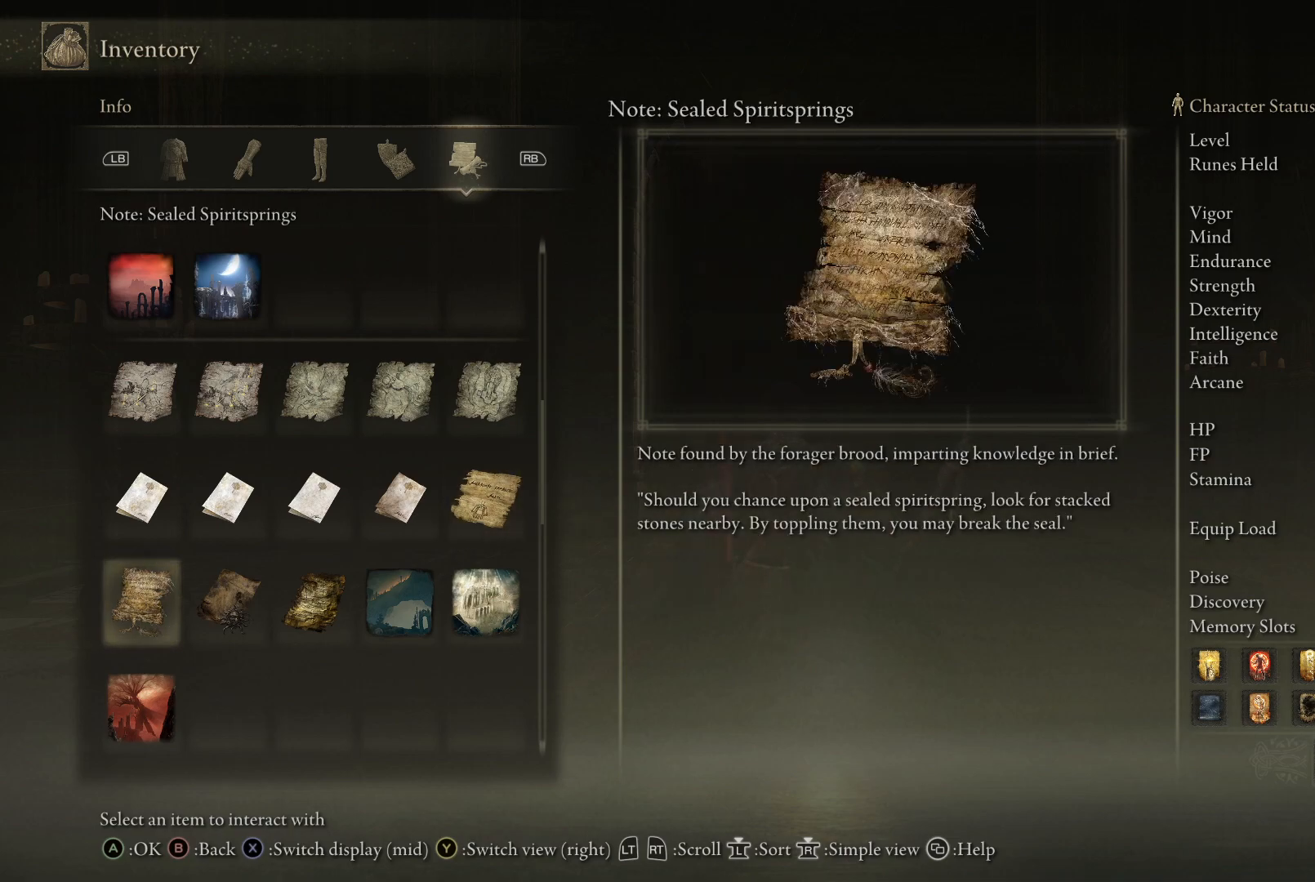
{"buttons": [], "left_stick": "center", "right_stick": "center", "events": []}
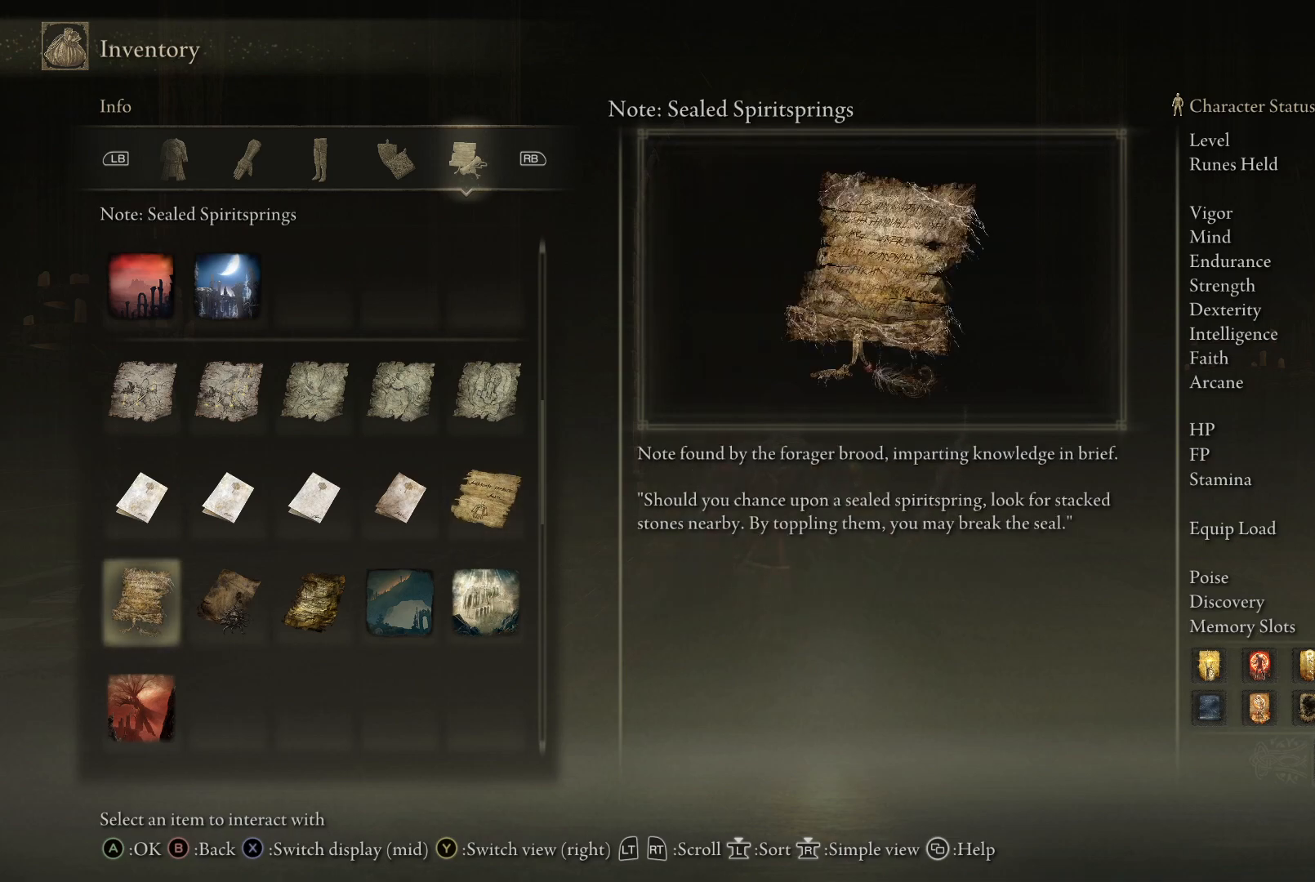
{"buttons": [], "left_stick": "center", "right_stick": "center", "events": []}
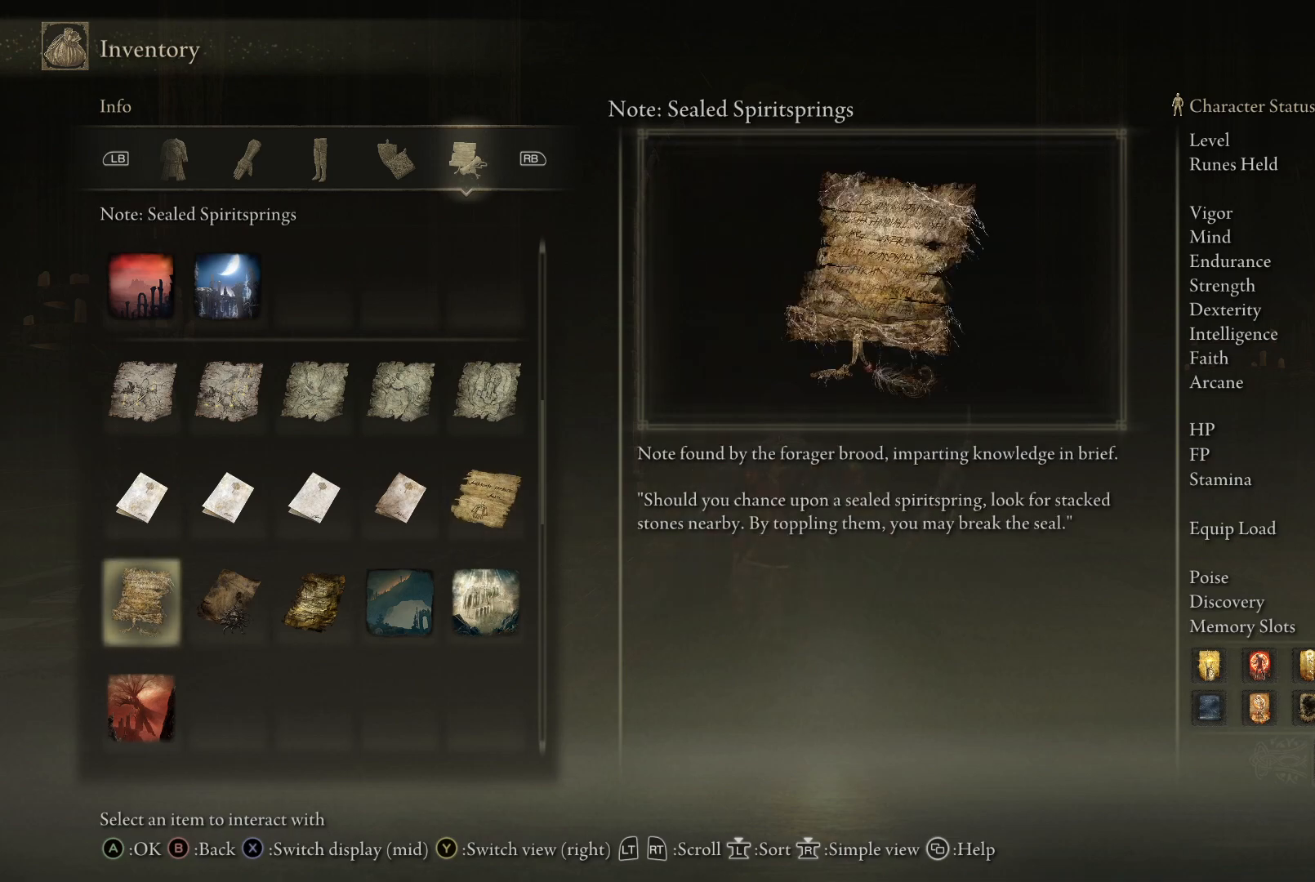
{"buttons": [], "left_stick": "center", "right_stick": "center", "events": [[267, "DPAD_RIGHT", "down"], [400, "DPAD_RIGHT", "up"]]}
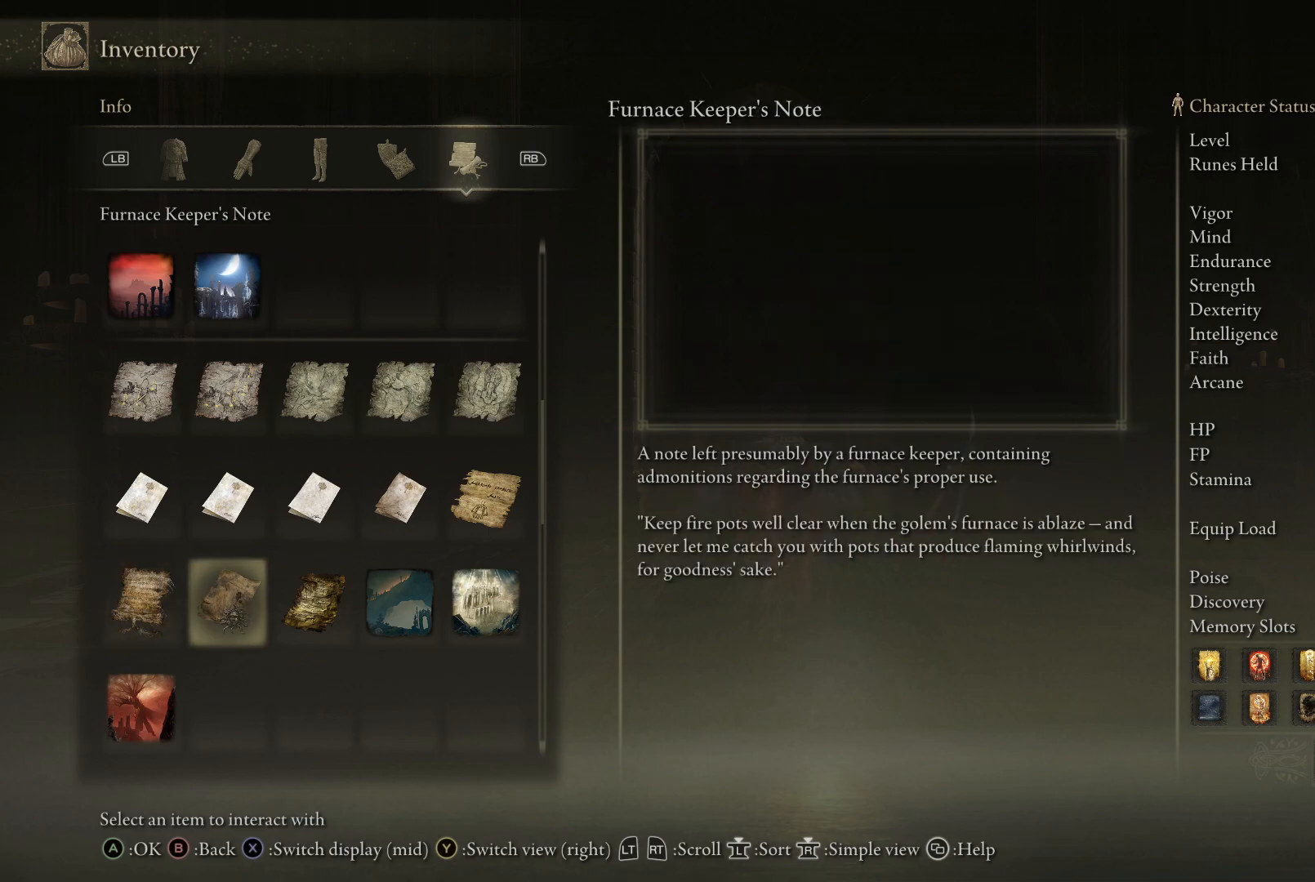
{"buttons": [], "left_stick": "center", "right_stick": "center", "events": []}
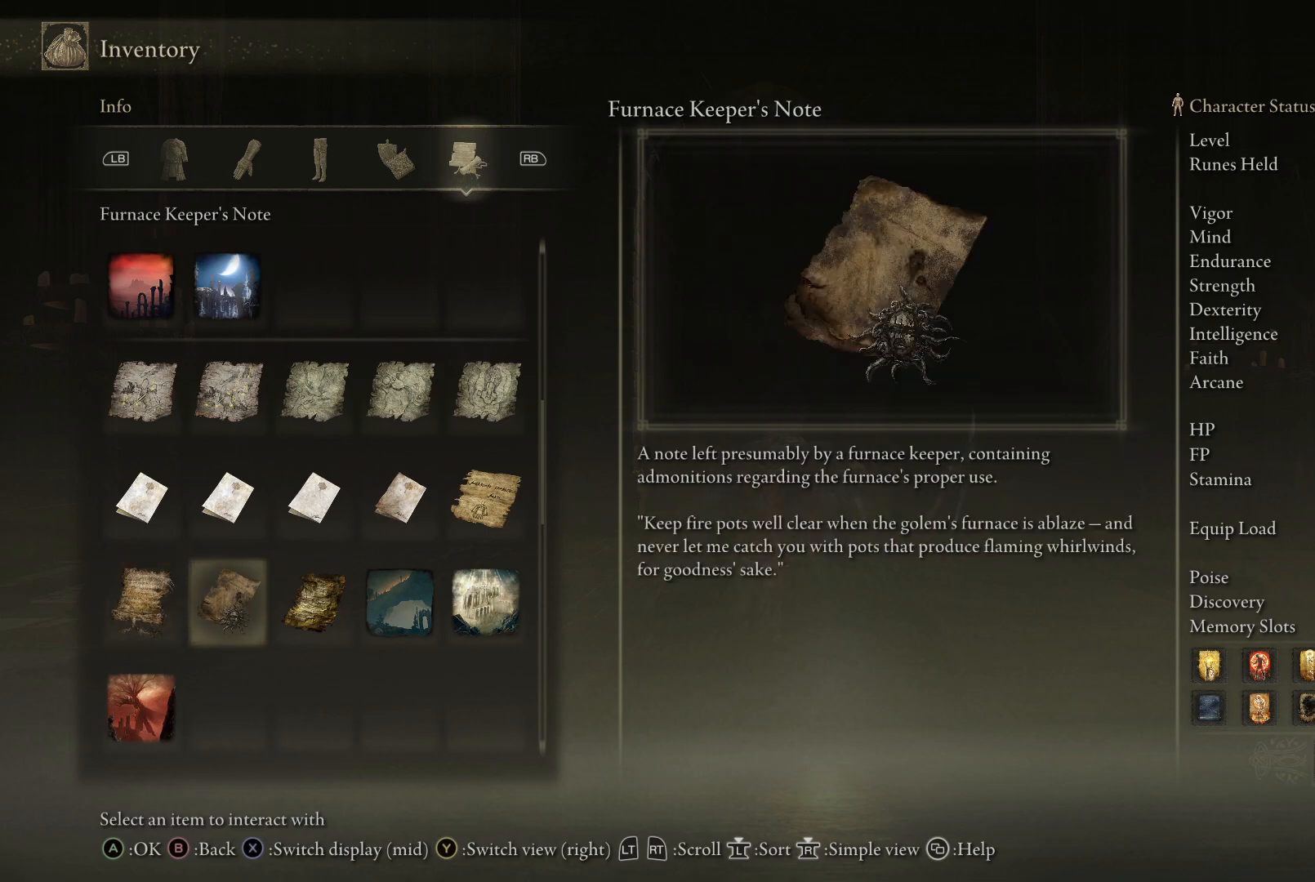
{"buttons": [], "left_stick": "center", "right_stick": "center", "events": [[50, "DPAD_RIGHT", "down"], [183, "DPAD_RIGHT", "up"]]}
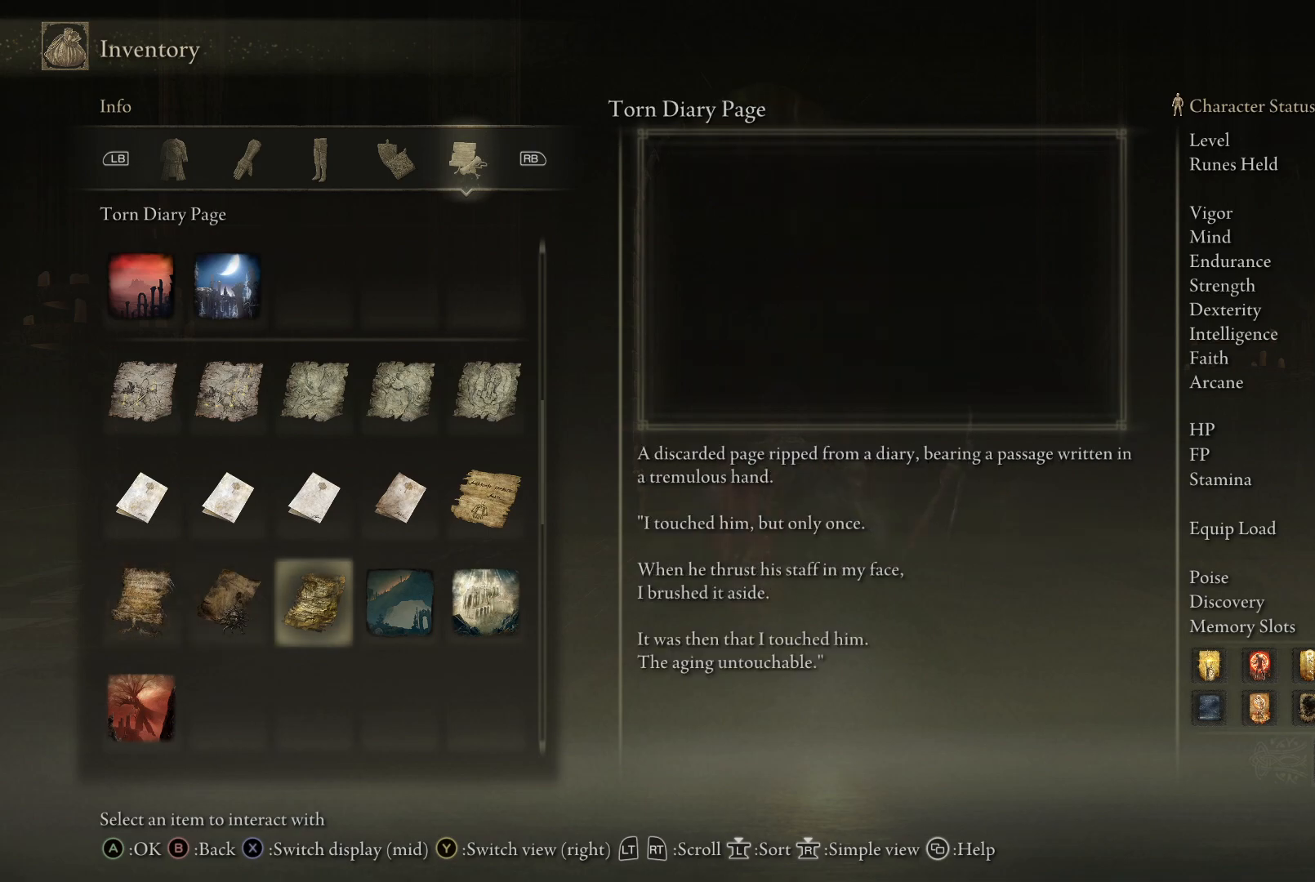
{"buttons": [], "left_stick": "center", "right_stick": "center", "events": []}
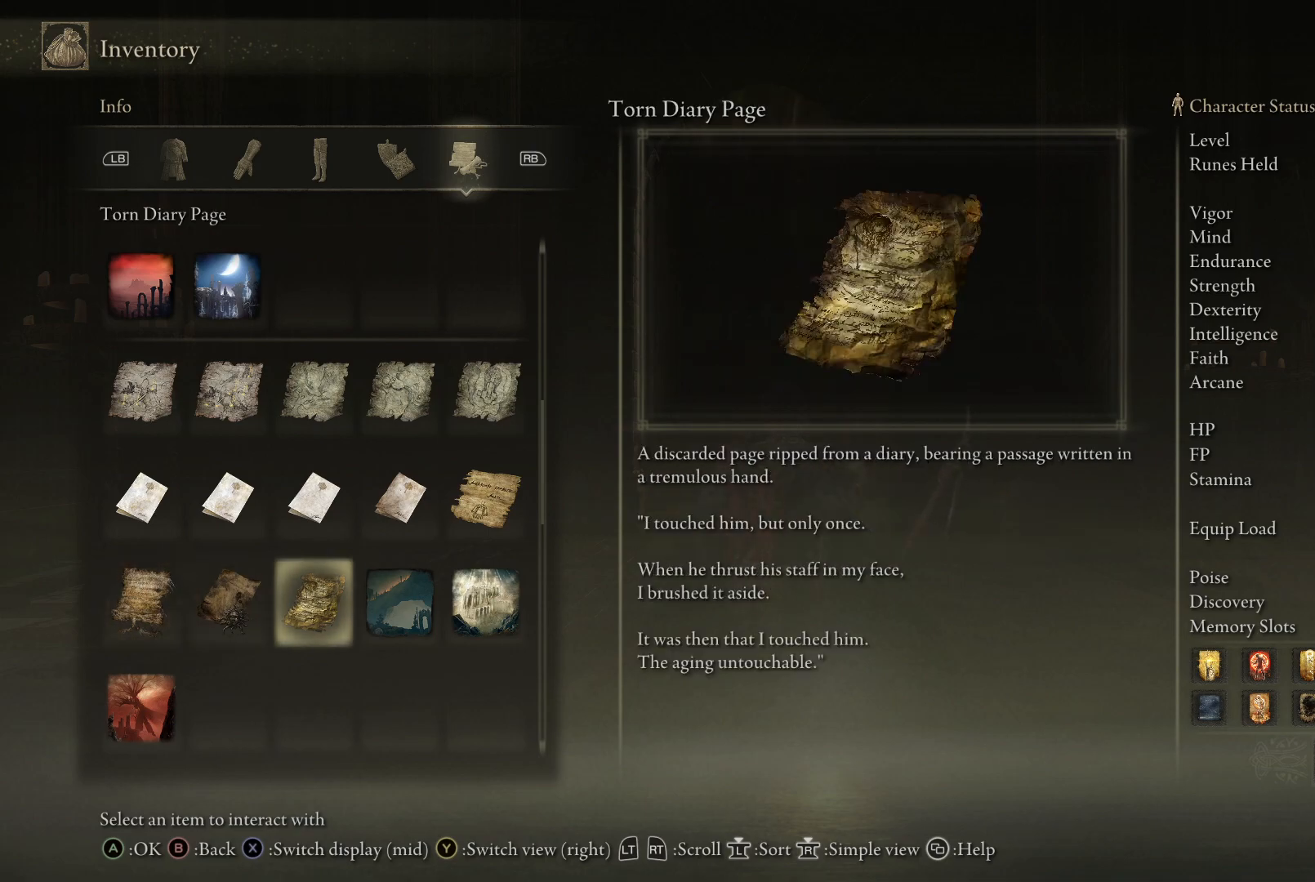
{"buttons": [], "left_stick": "center", "right_stick": "center", "events": [[217, "DPAD_RIGHT", "down"], [367, "DPAD_RIGHT", "up"]]}
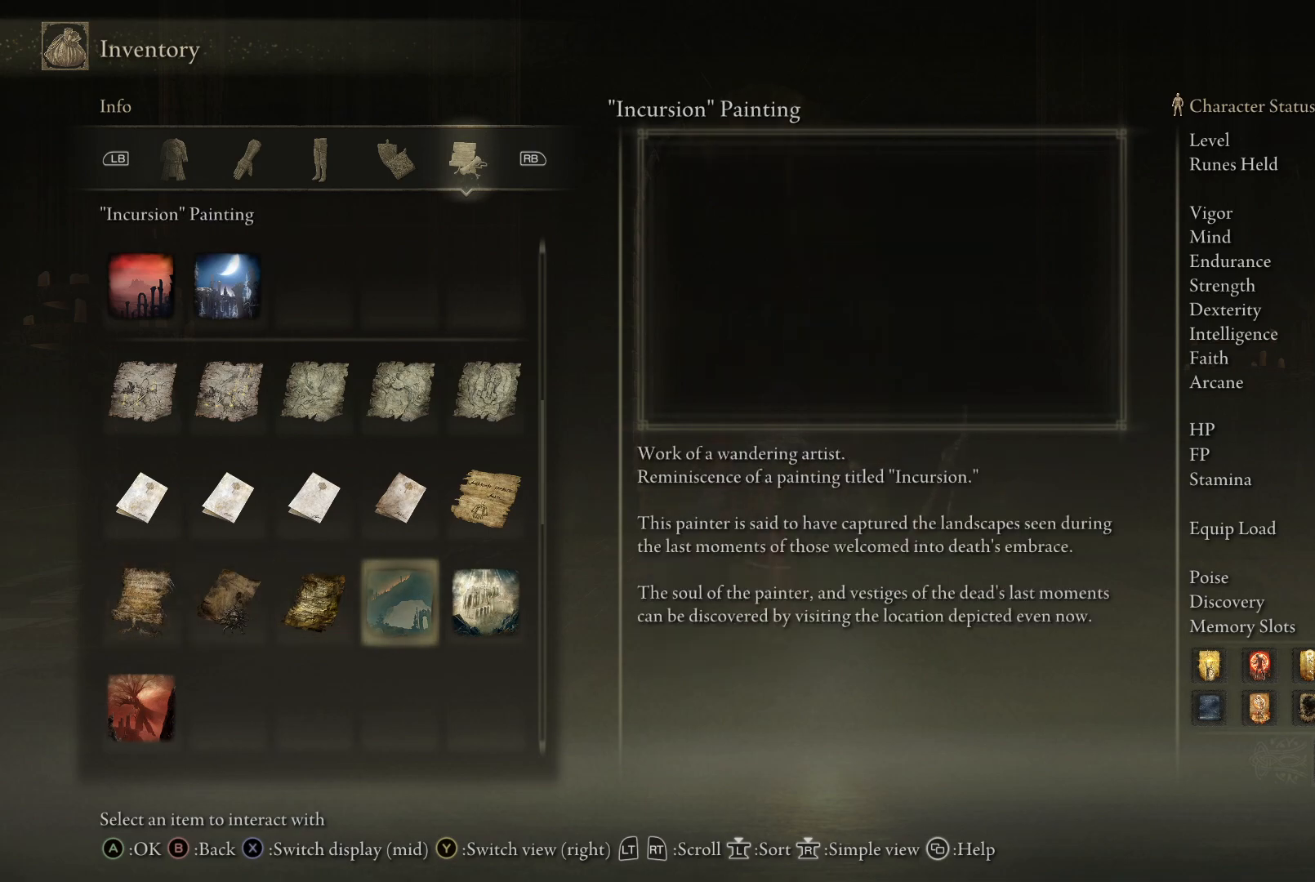
{"buttons": [], "left_stick": "center", "right_stick": "center", "events": [[267, "DPAD_RIGHT", "down"], [400, "DPAD_RIGHT", "up"]]}
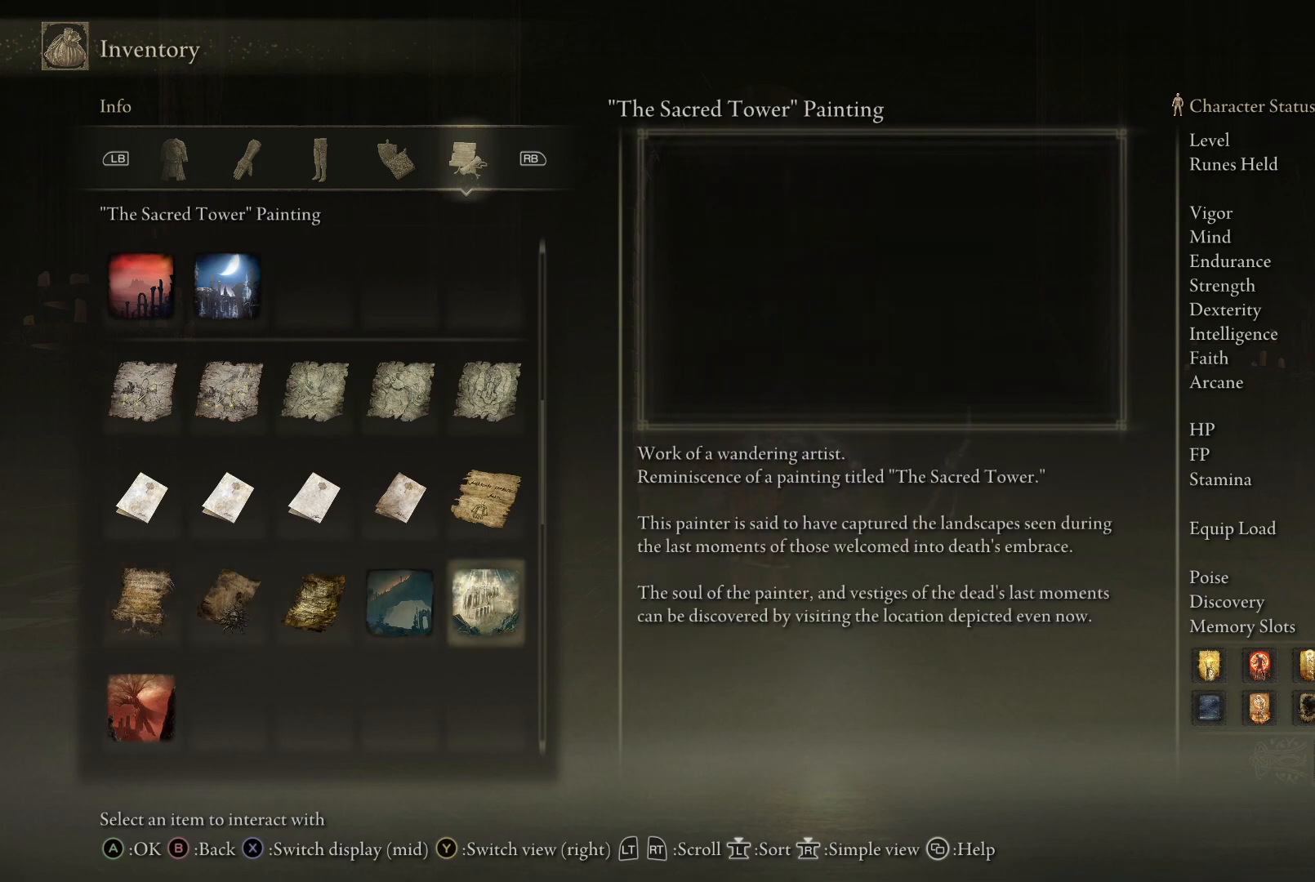
{"buttons": [], "left_stick": "center", "right_stick": "center", "events": [[50, "DPAD_RIGHT", "down"], [150, "DPAD_RIGHT", "up"]]}
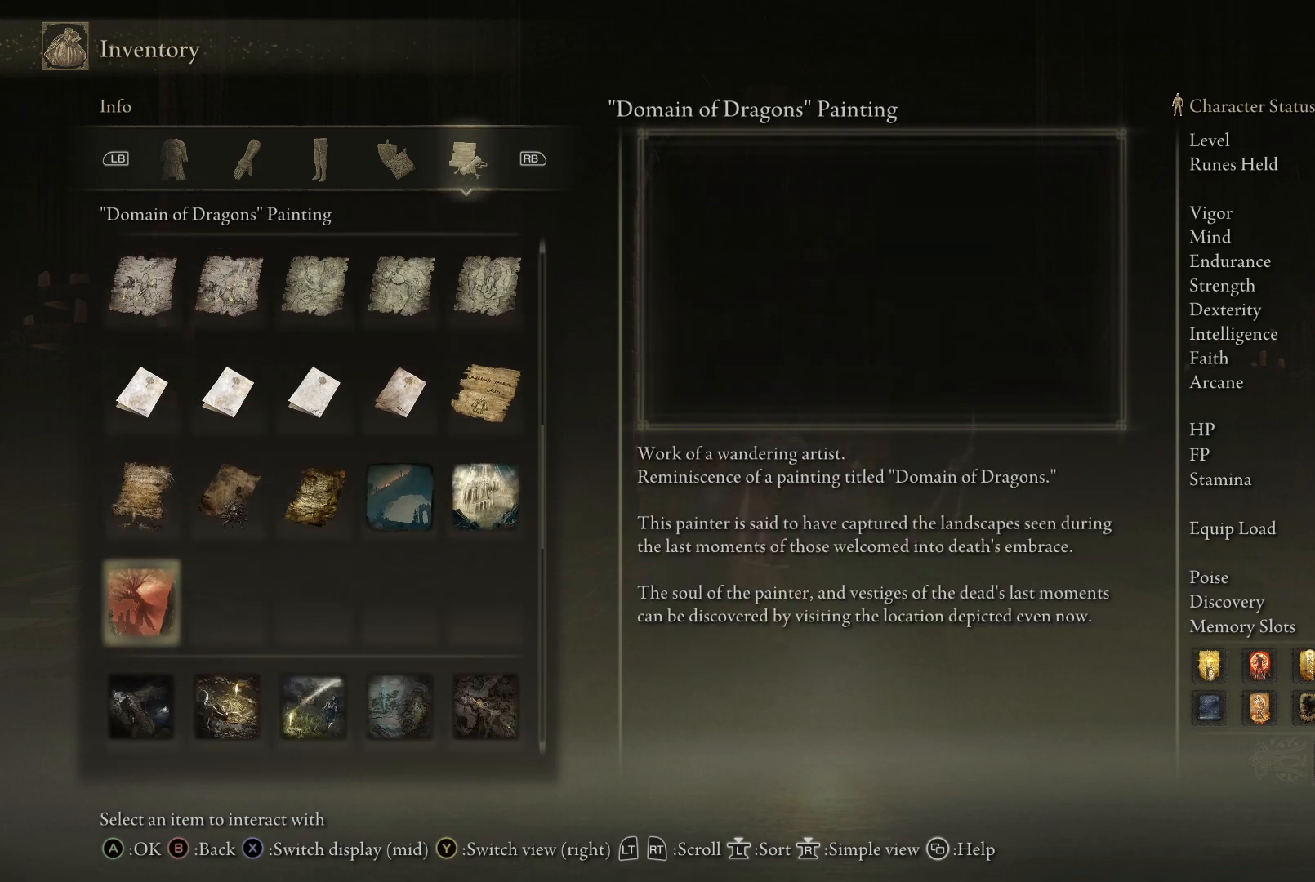
{"buttons": [], "left_stick": "center", "right_stick": "center", "events": [[50, "DPAD_DOWN", "down"], [167, "DPAD_DOWN", "up"]]}
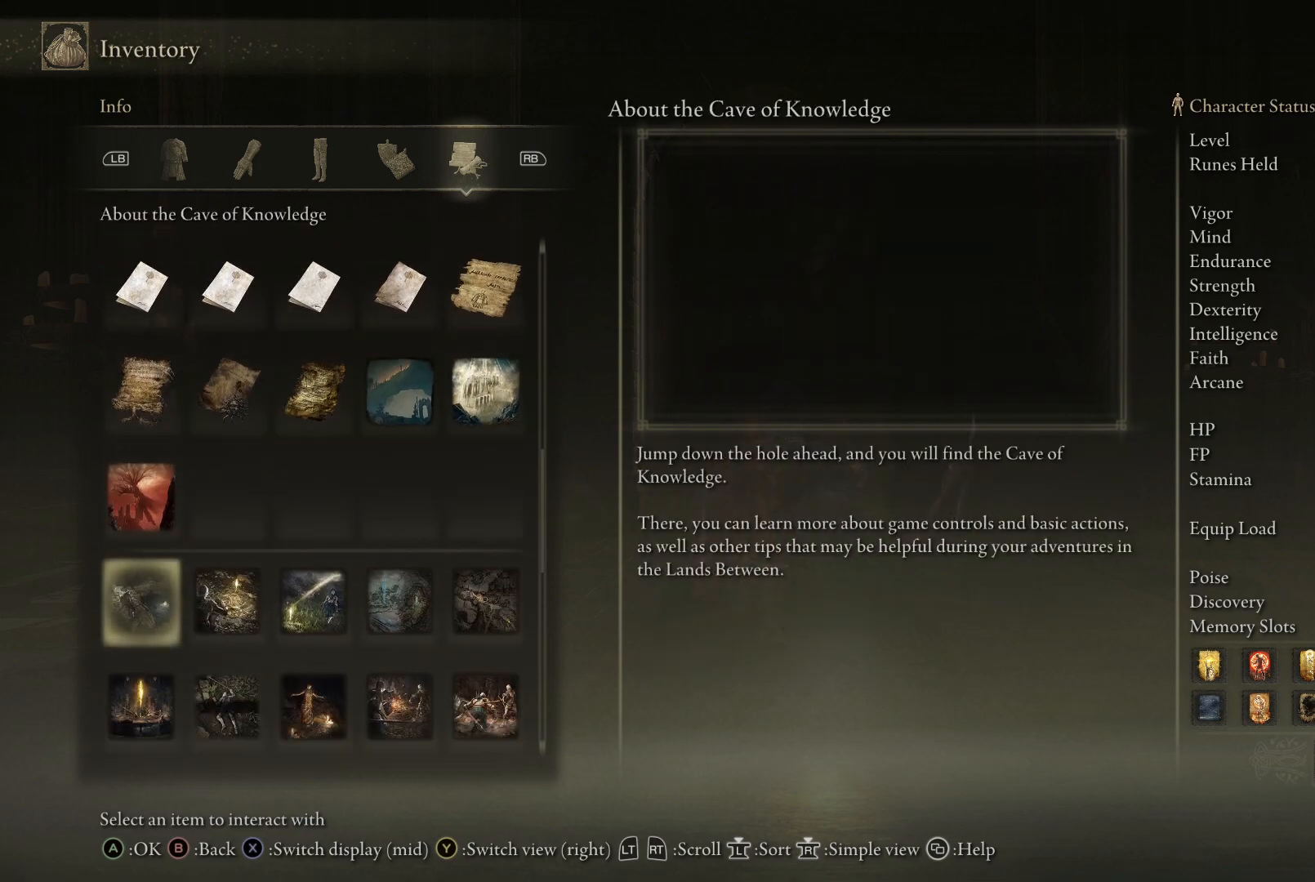
{"buttons": [], "left_stick": "center", "right_stick": "center", "events": [[17, "B", "down"], [133, "B", "up"]]}
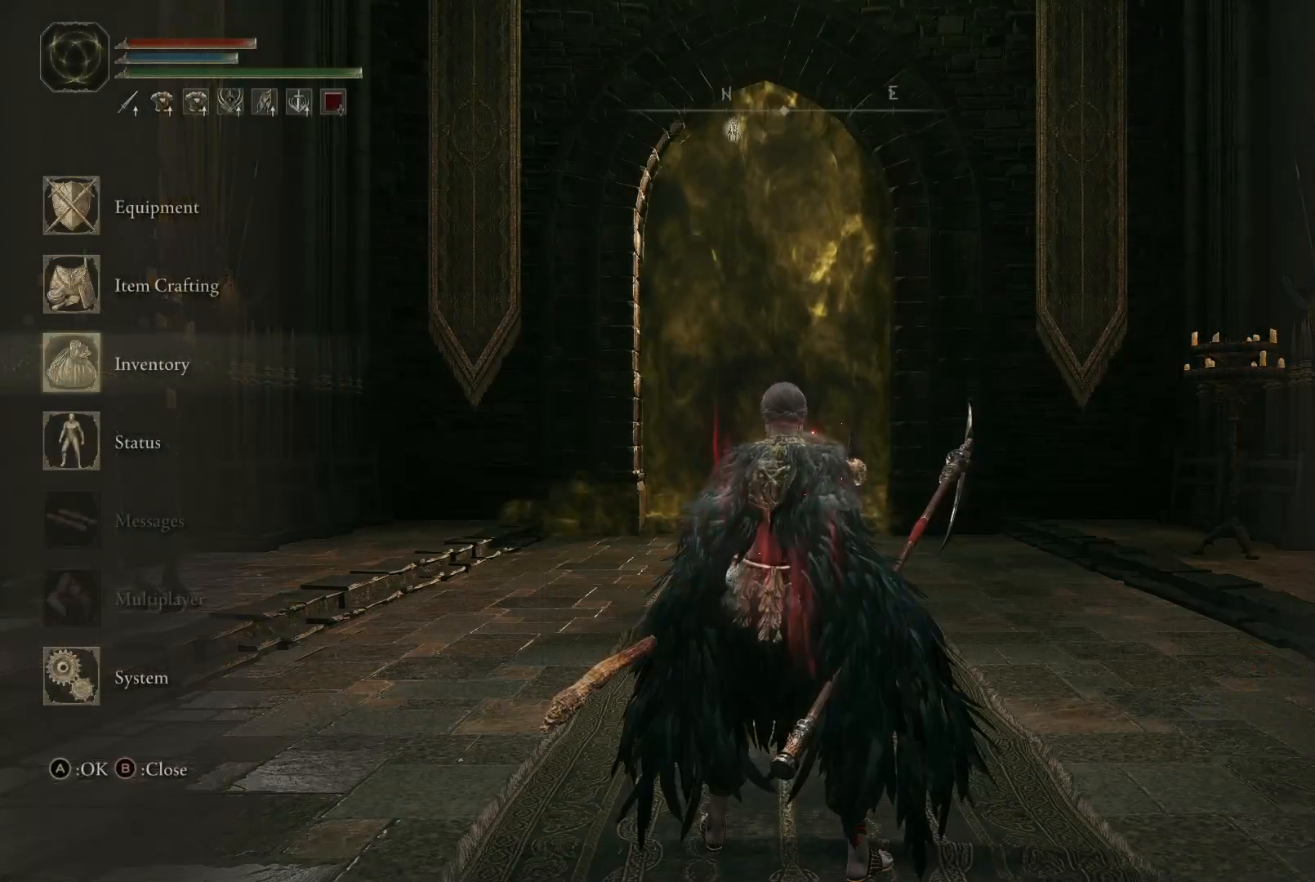
{"buttons": [], "left_stick": "center", "right_stick": "center", "events": []}
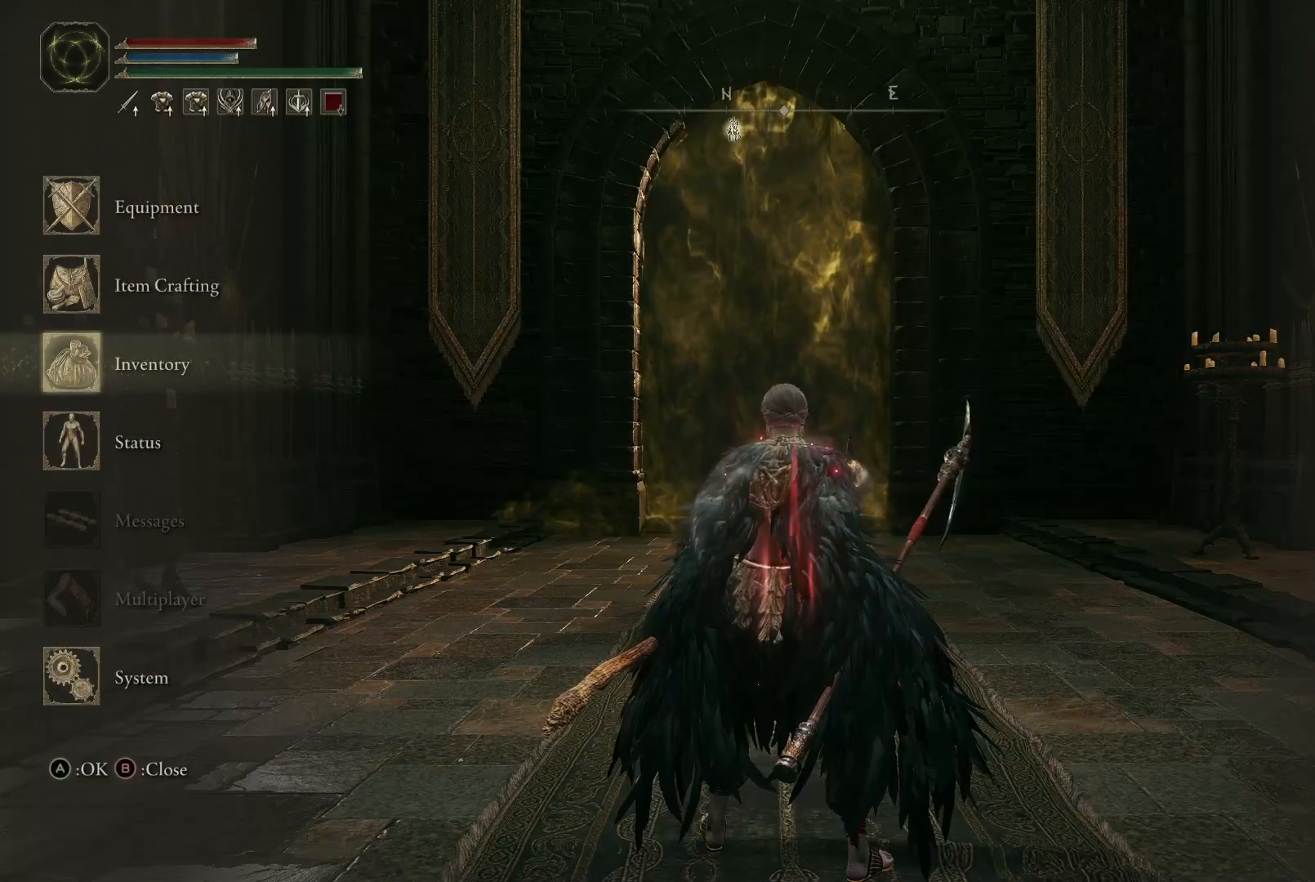
{"buttons": [], "left_stick": "center", "right_stick": "center", "events": []}
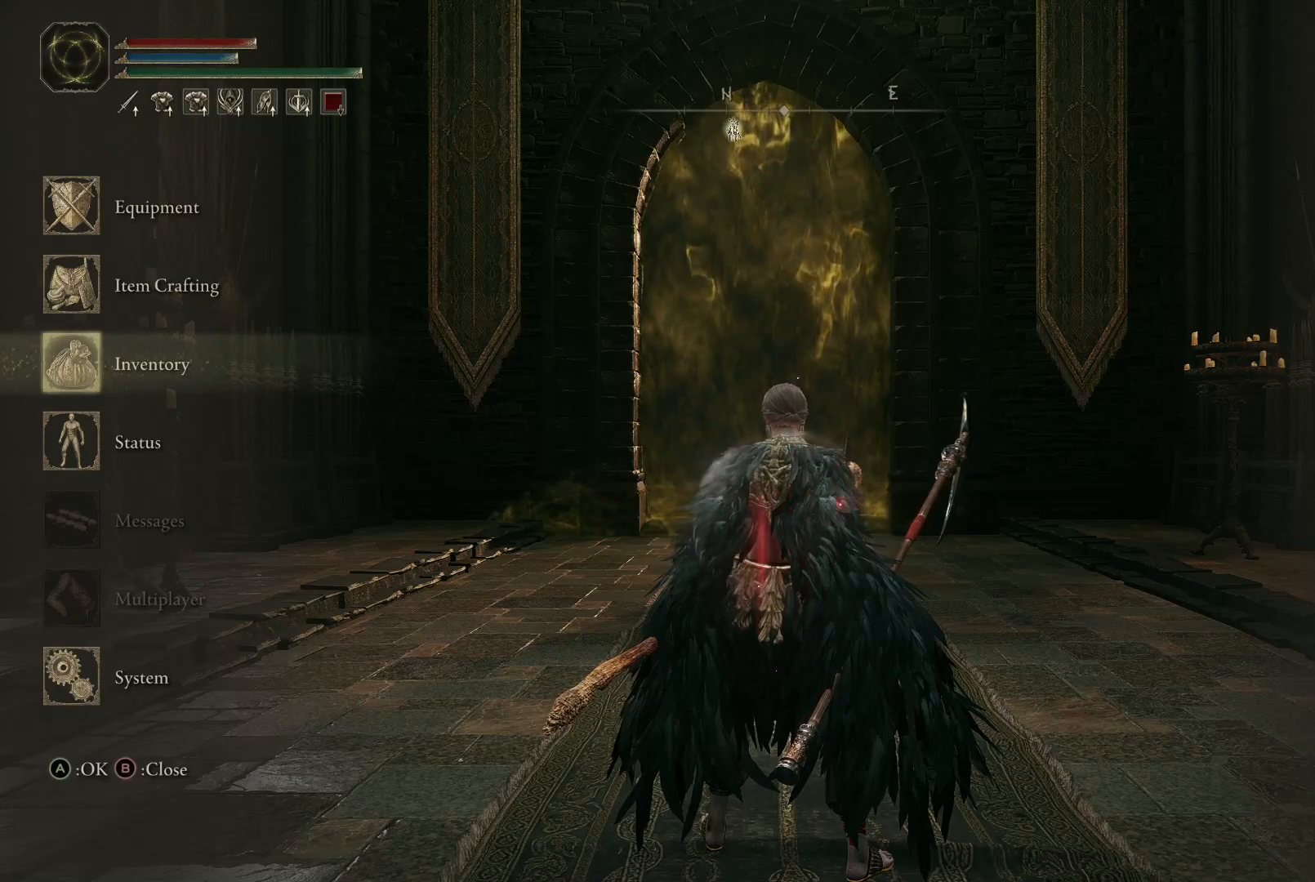
{"buttons": ["B"], "left_stick": "center", "right_stick": "center", "events": [[483, "B", "down"]]}
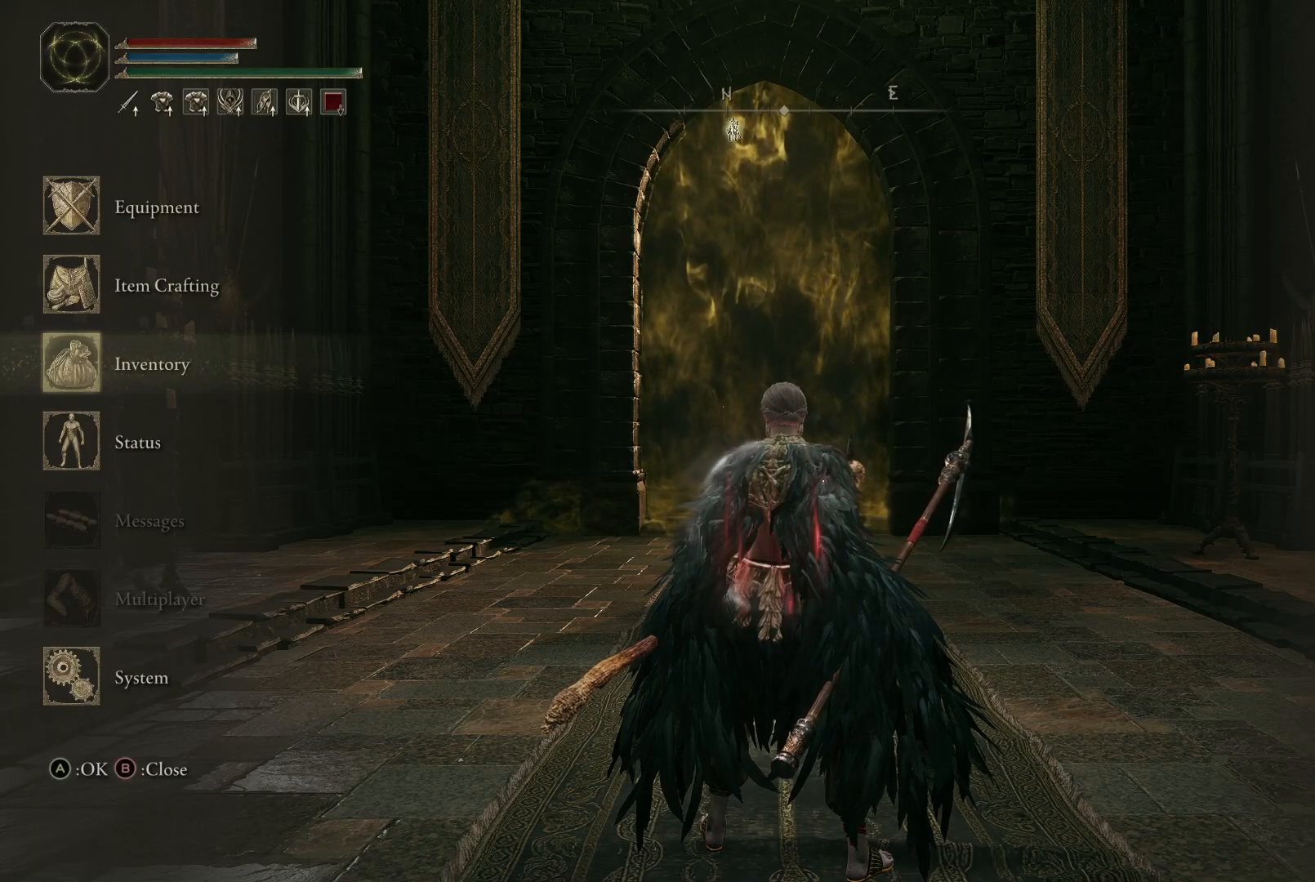
{"buttons": [], "left_stick": "center", "right_stick": "down", "events": [[117, "B", "up"], [500, "right_stick", "down"]]}
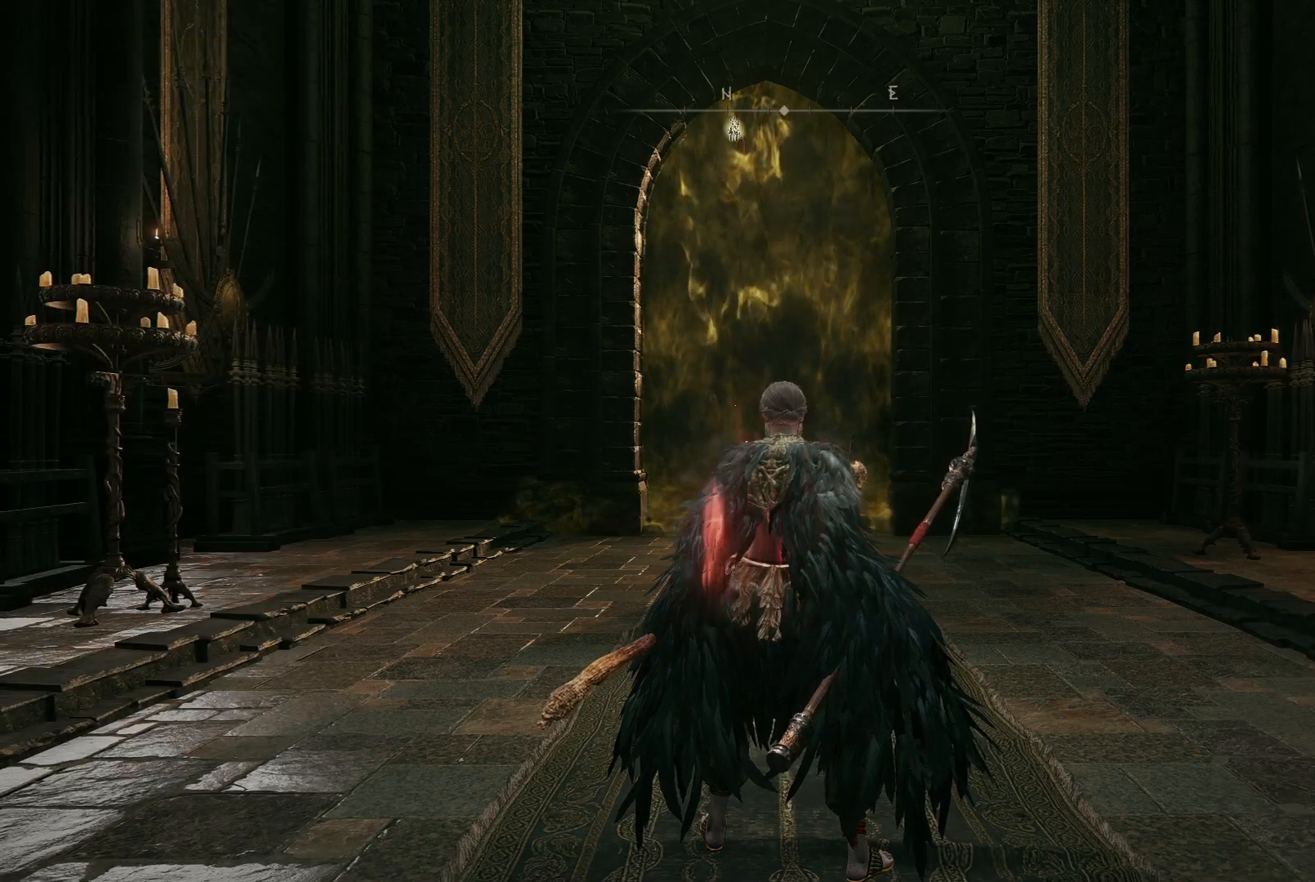
{"buttons": [], "left_stick": "up", "right_stick": "center", "events": [[117, "right_stick", "center"], [467, "left_stick", "up"]]}
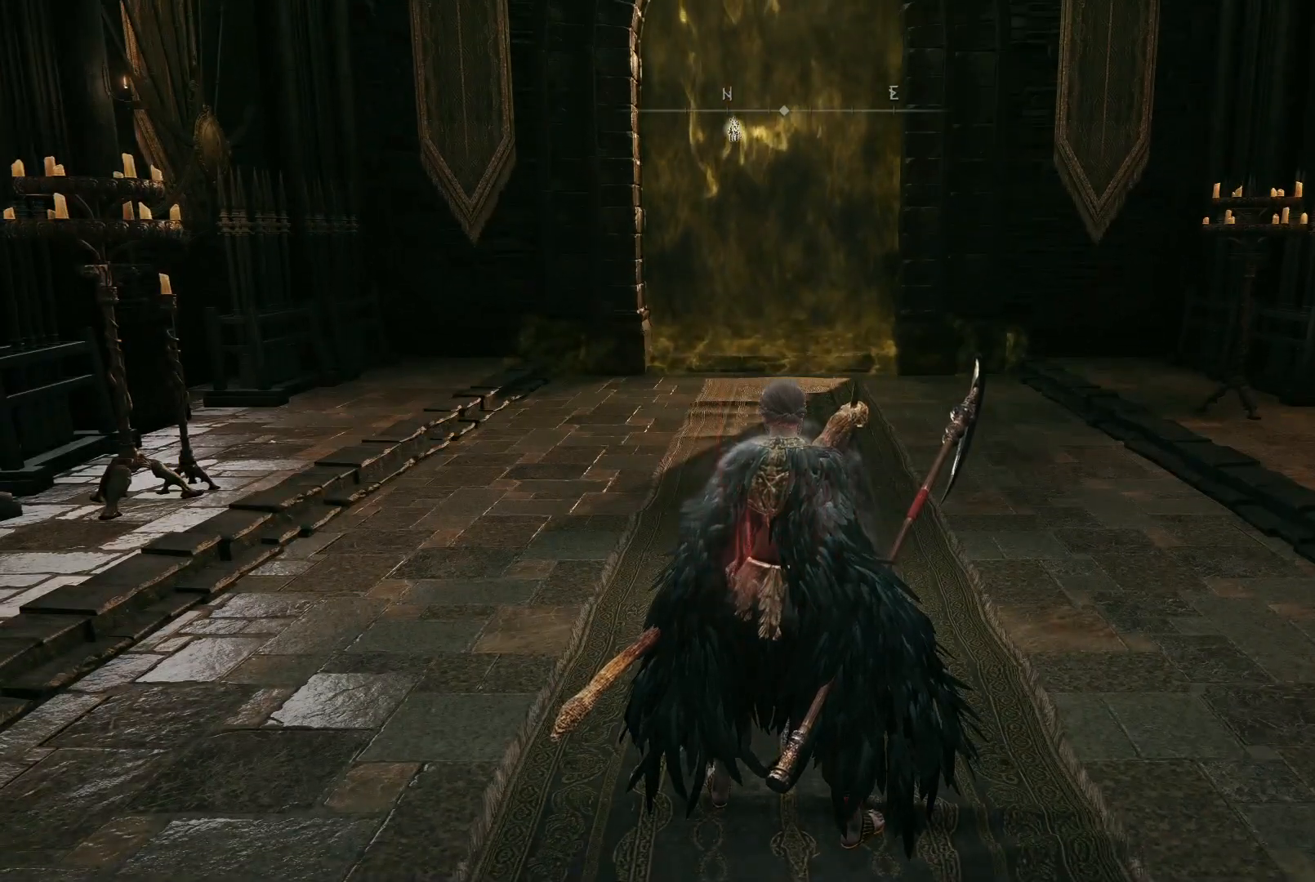
{"buttons": [], "left_stick": "up", "right_stick": "center", "events": []}
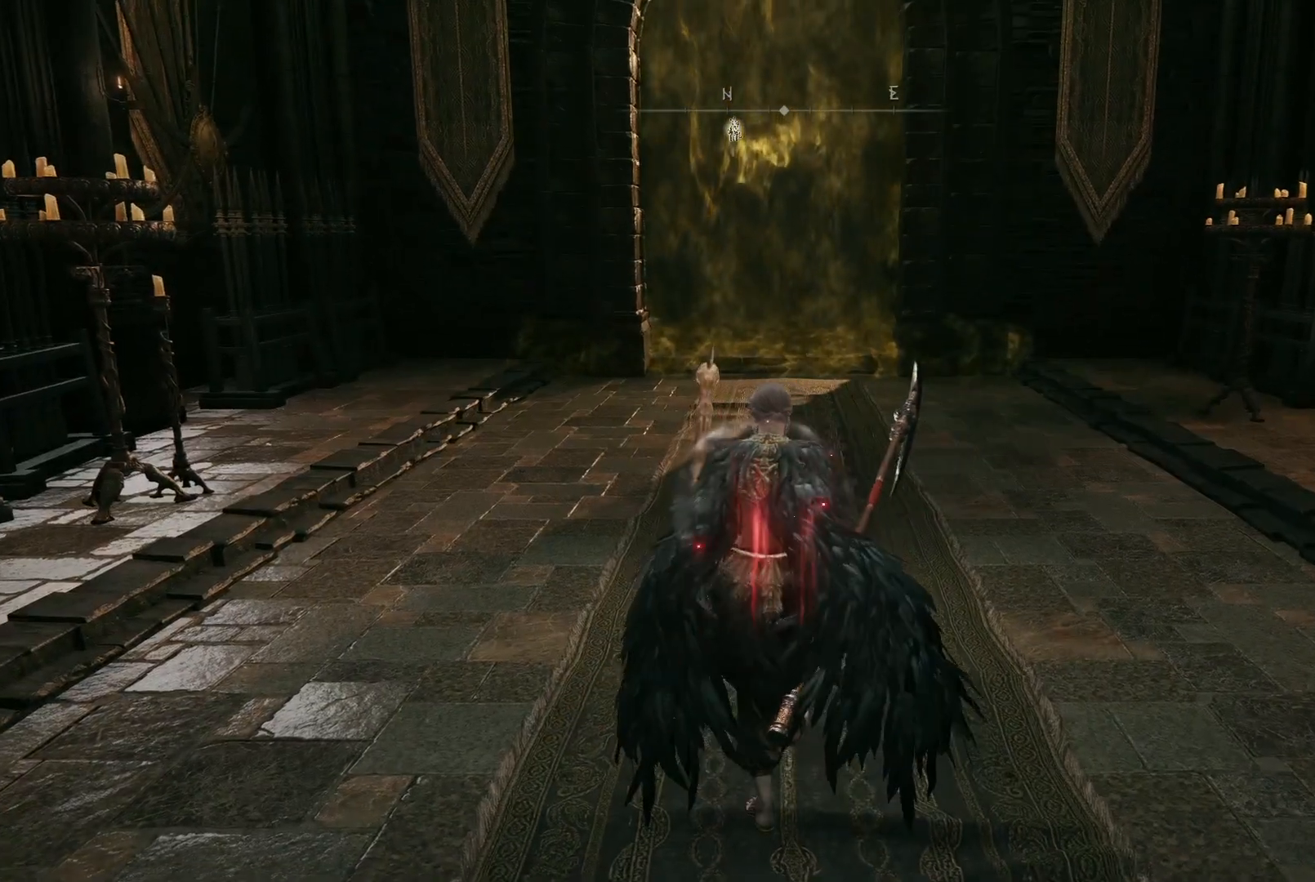
{"buttons": [], "left_stick": "up", "right_stick": "center", "events": []}
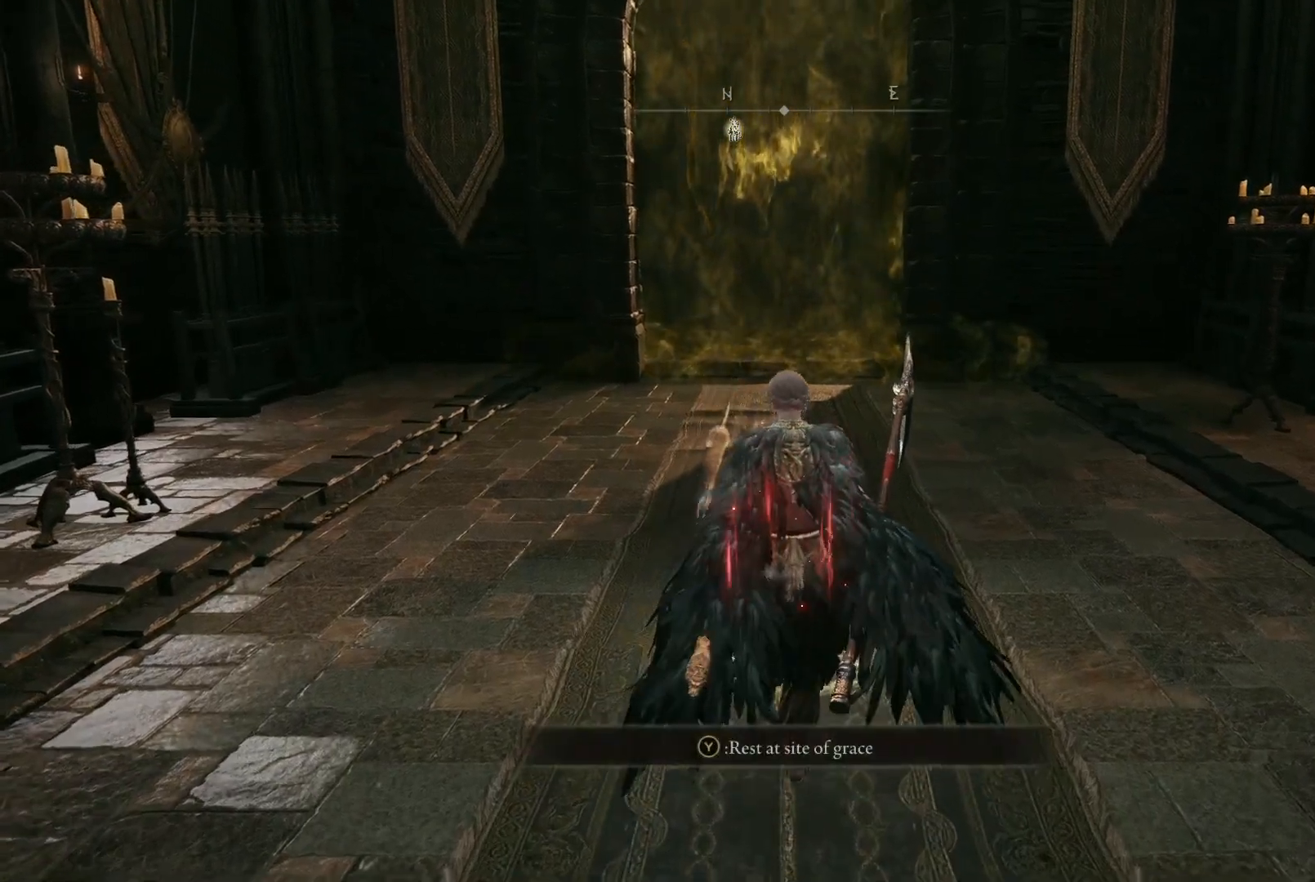
{"buttons": ["Y"], "left_stick": "up", "right_stick": "center", "events": [[500, "Y", "down"]]}
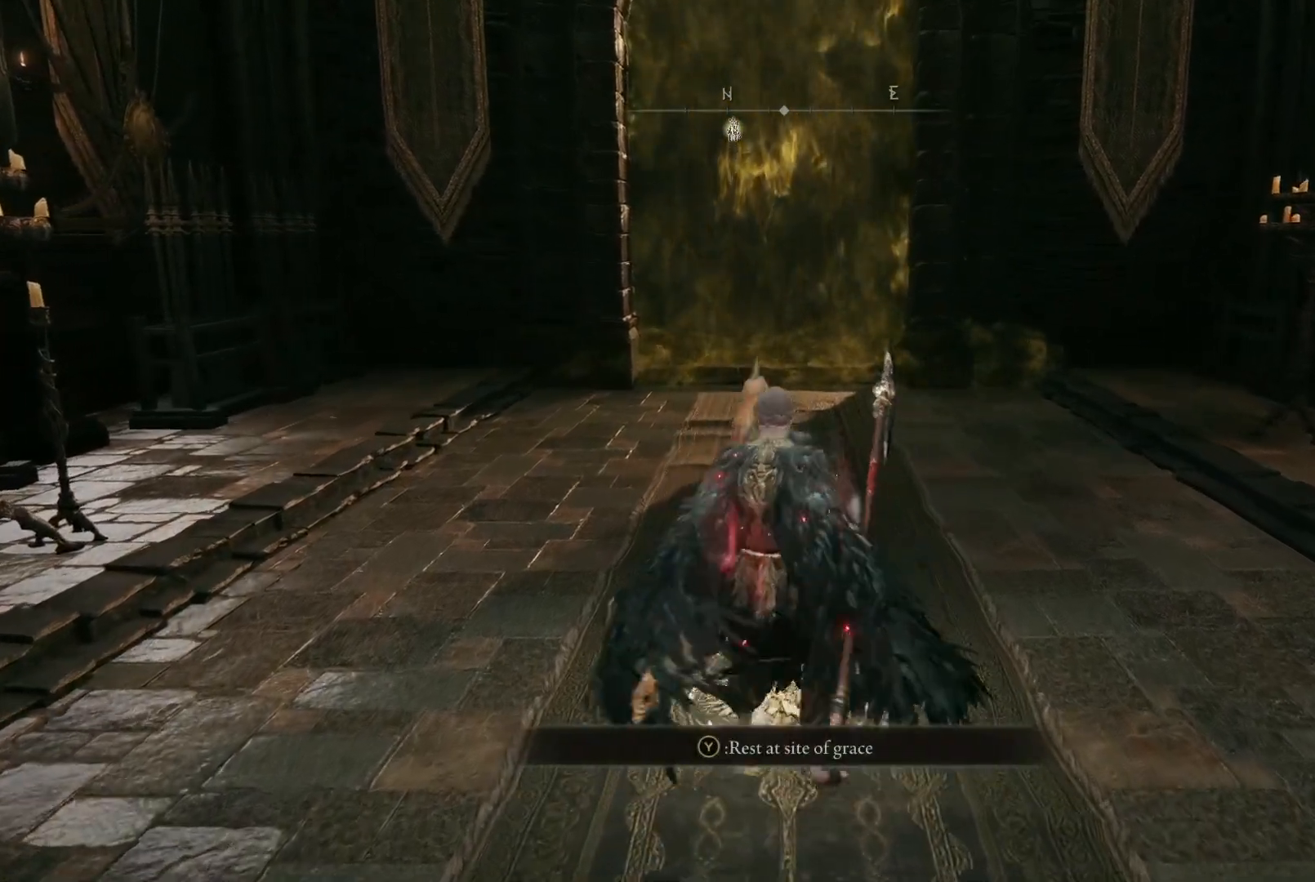
{"buttons": [], "left_stick": "up", "right_stick": "center", "events": [[150, "Y", "up"]]}
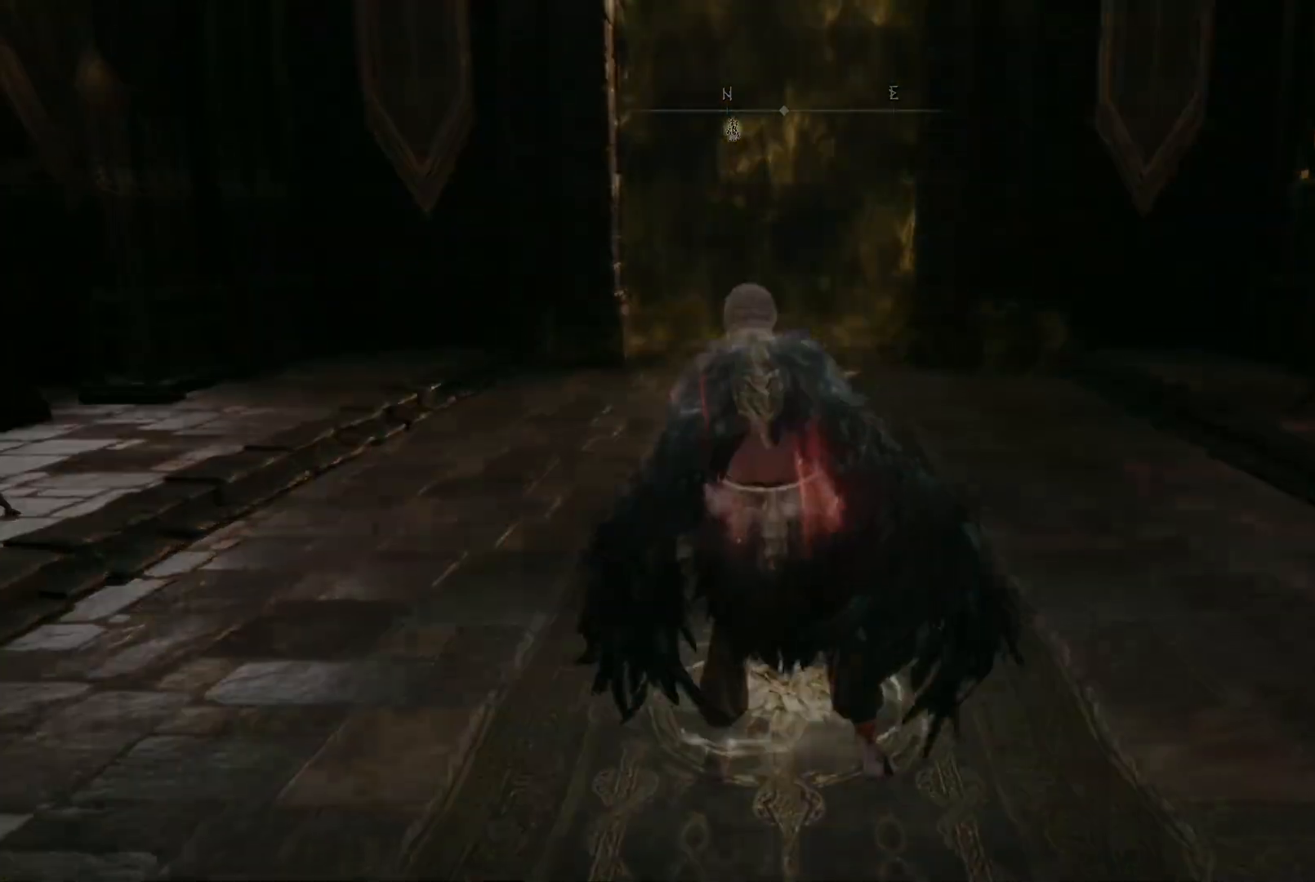
{"buttons": [], "left_stick": "up", "right_stick": "center", "events": []}
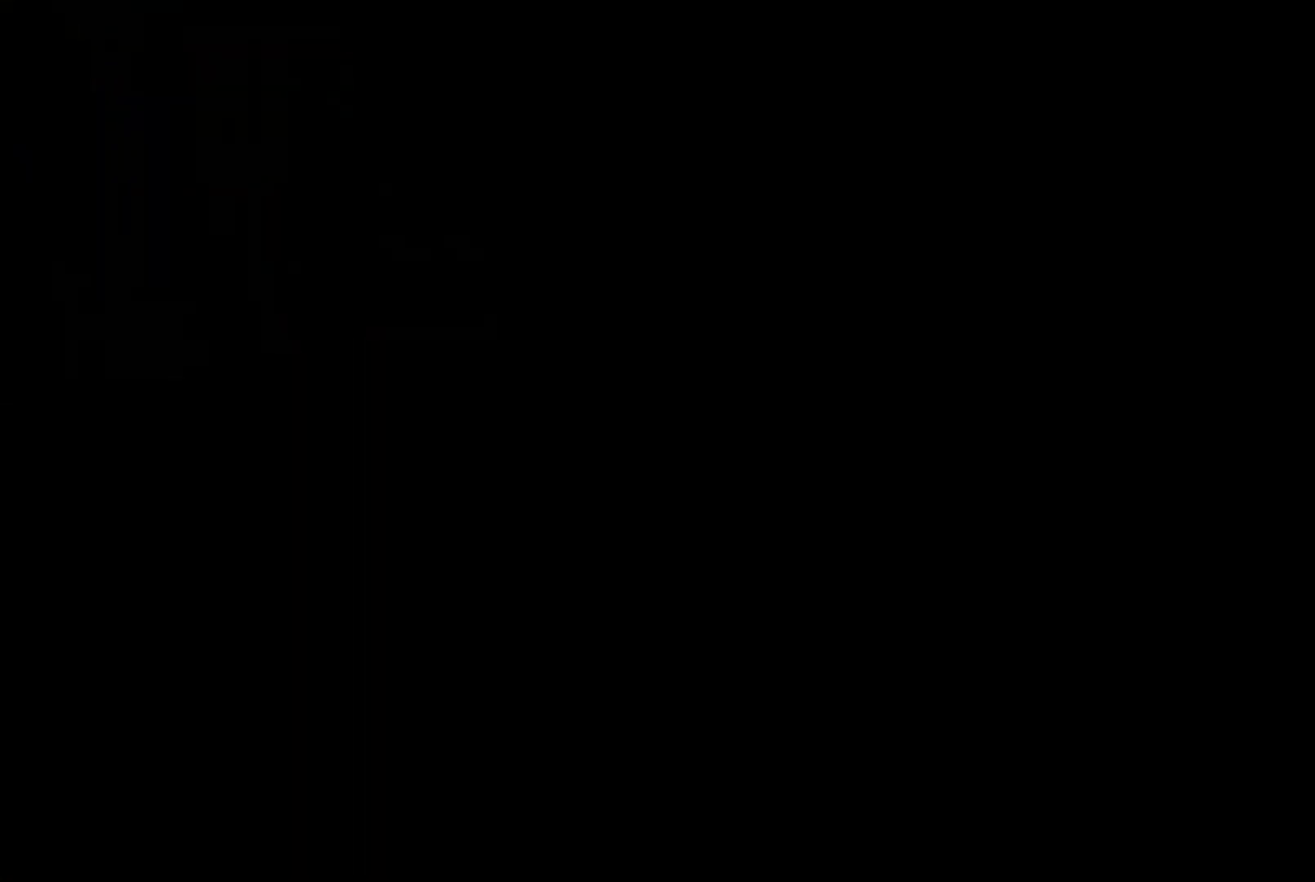
{"buttons": [], "left_stick": "up", "right_stick": "center", "events": []}